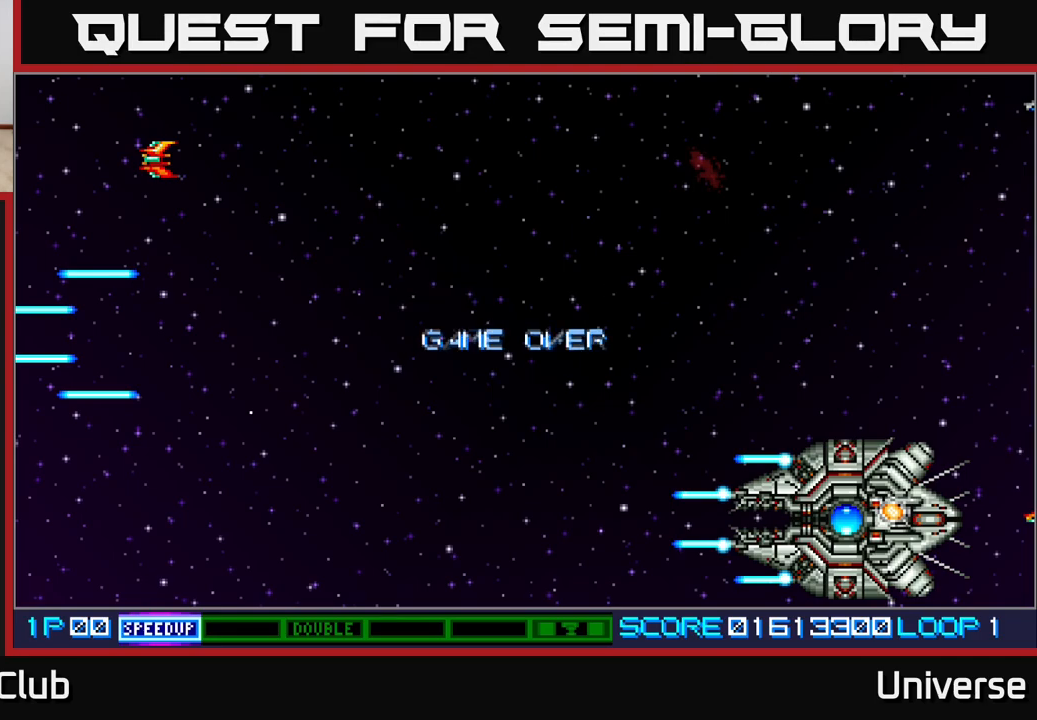
Gameplay with a controller (Xbox layout); each line is a JSON object with the inputs held at the frame after it. "events" lists button and stick changes between this image and that frame as [ms after this image, input, new state], when the widget could be followed in between. Not read: left_stick right_stick.
{"buttons": [], "events": [[200, "A", "down"], [317, "A", "up"]]}
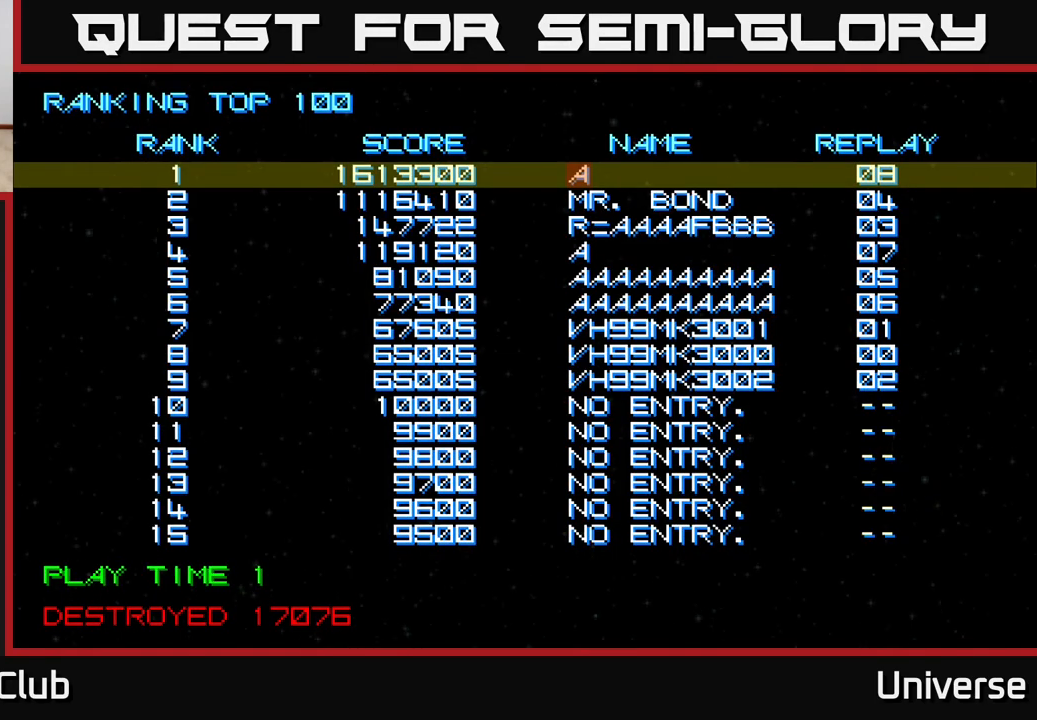
{"buttons": [], "events": []}
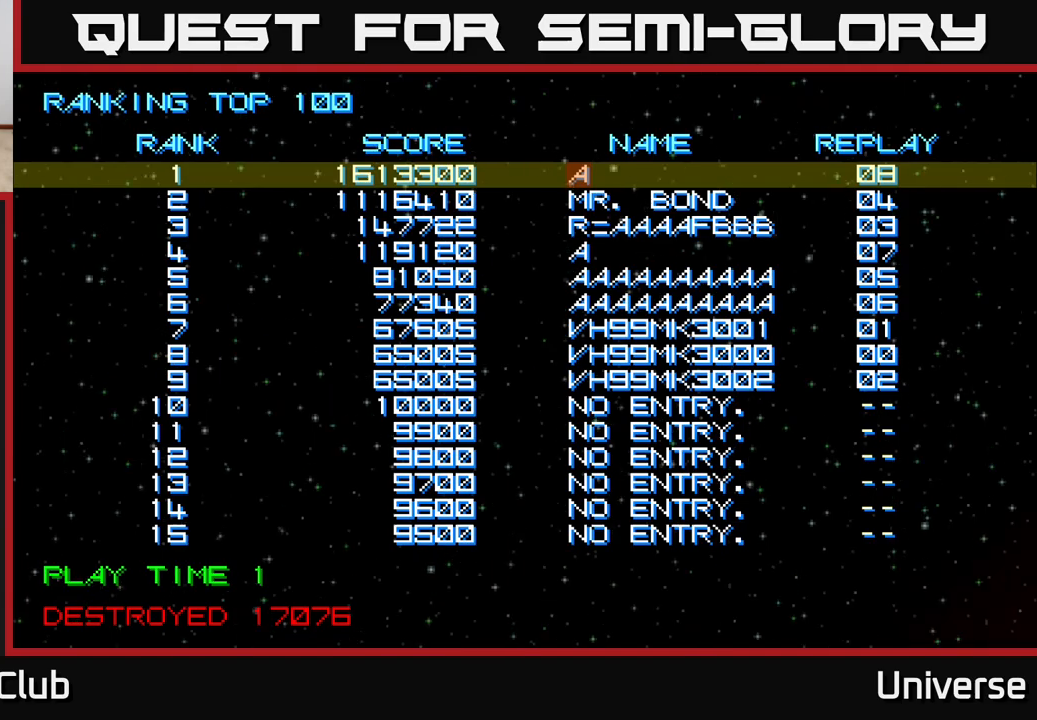
{"buttons": [], "events": [[100, "DPAD_RIGHT", "down"], [183, "DPAD_RIGHT", "up"], [283, "DPAD_RIGHT", "down"], [333, "DPAD_RIGHT", "up"], [433, "DPAD_RIGHT", "down"], [483, "DPAD_RIGHT", "up"]]}
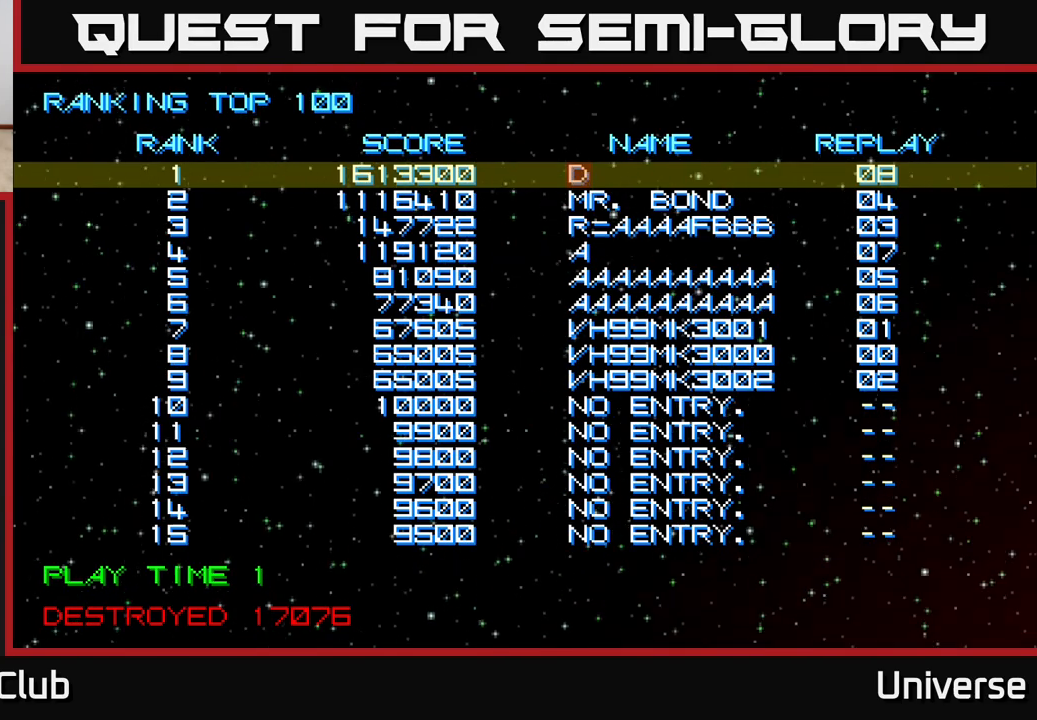
{"buttons": ["DPAD_RIGHT"], "events": [[50, "DPAD_RIGHT", "down"], [117, "DPAD_RIGHT", "up"], [200, "DPAD_RIGHT", "down"], [250, "DPAD_RIGHT", "up"], [333, "DPAD_RIGHT", "down"], [383, "DPAD_RIGHT", "up"], [483, "DPAD_RIGHT", "down"]]}
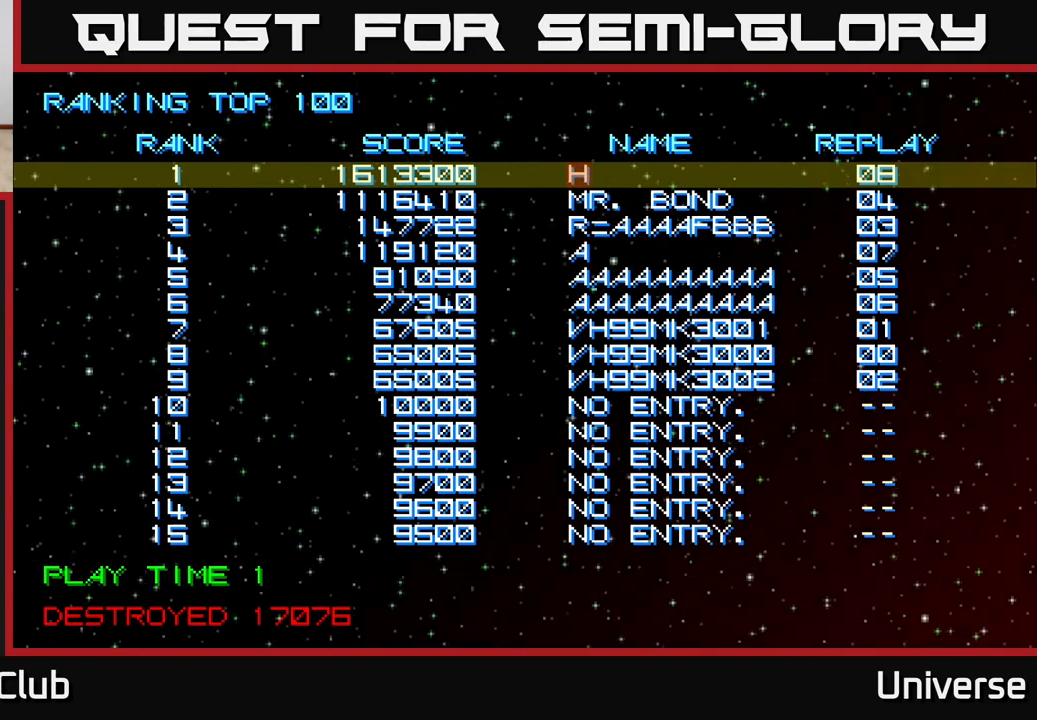
{"buttons": [], "events": [[33, "DPAD_RIGHT", "up"], [117, "DPAD_RIGHT", "down"], [183, "DPAD_RIGHT", "up"], [333, "DPAD_RIGHT", "down"], [417, "DPAD_RIGHT", "up"]]}
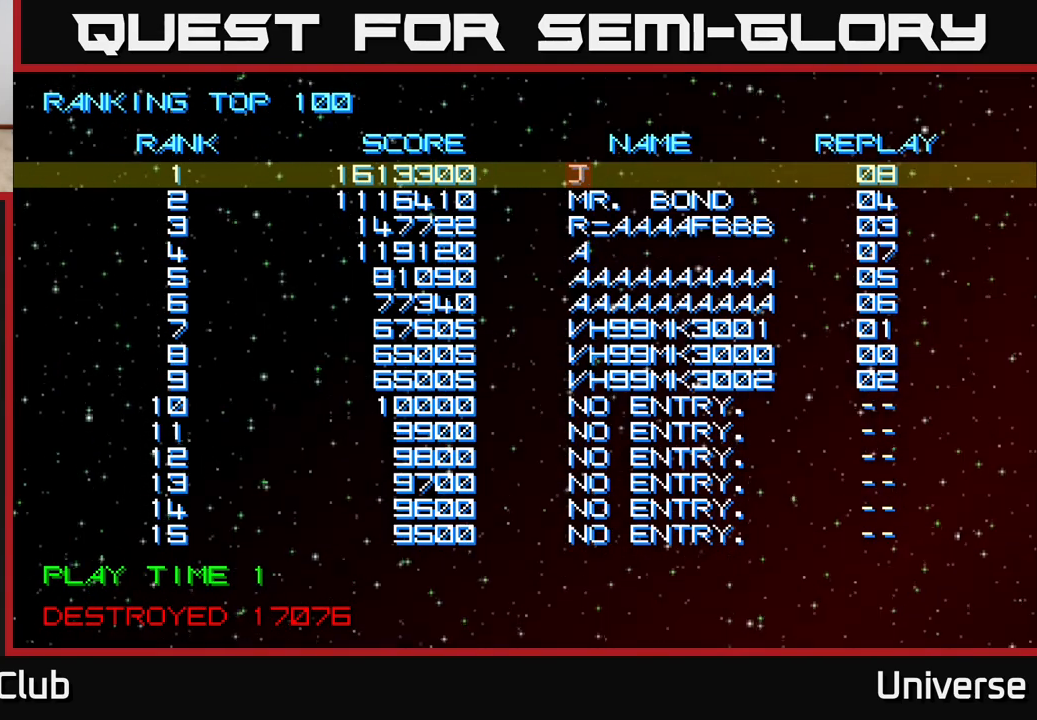
{"buttons": [], "events": [[100, "DPAD_RIGHT", "down"], [183, "DPAD_RIGHT", "up"], [367, "DPAD_RIGHT", "down"], [433, "DPAD_RIGHT", "up"]]}
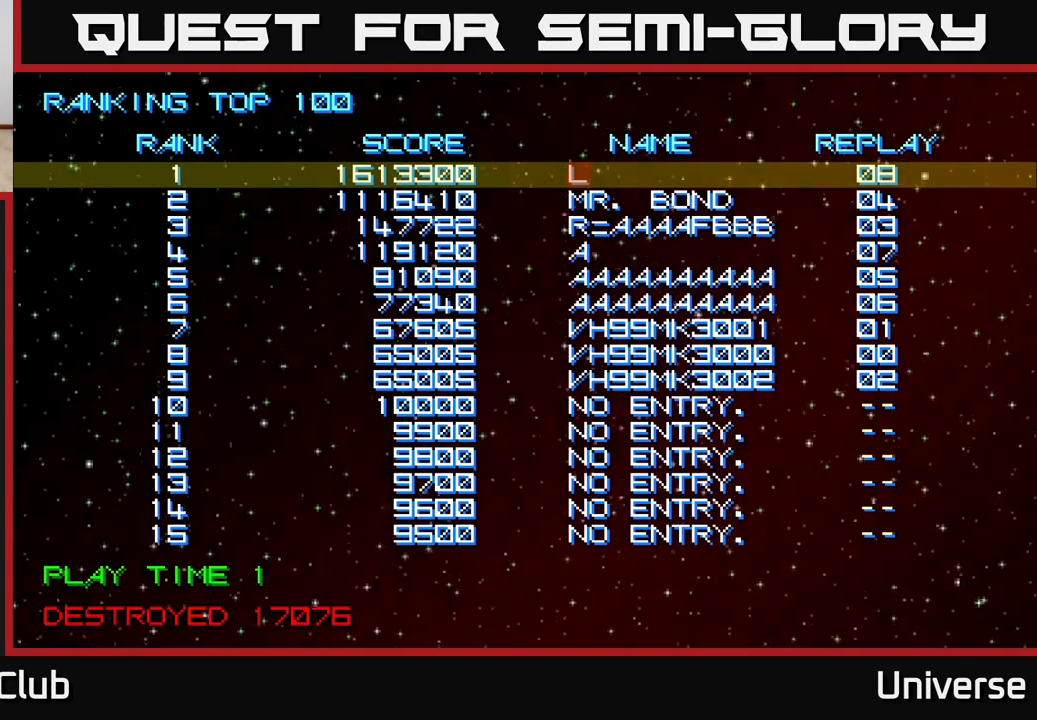
{"buttons": [], "events": [[150, "DPAD_RIGHT", "down"], [233, "DPAD_RIGHT", "up"]]}
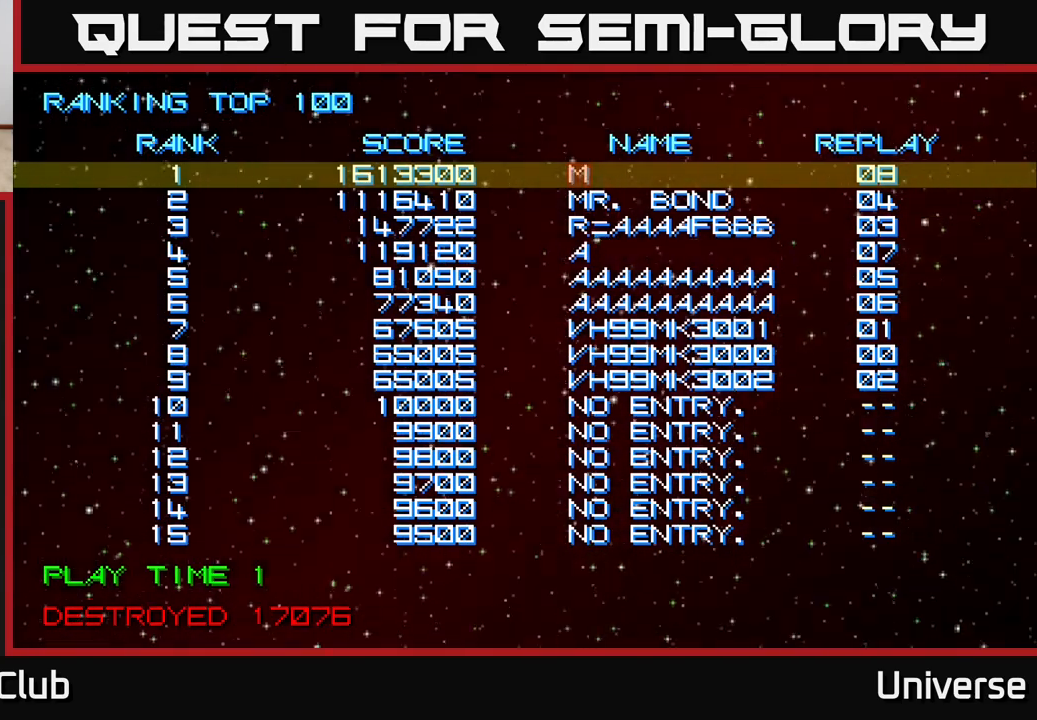
{"buttons": [], "events": [[33, "A", "down"], [117, "A", "up"], [250, "DPAD_RIGHT", "down"], [317, "DPAD_RIGHT", "up"], [400, "DPAD_RIGHT", "down"], [450, "DPAD_RIGHT", "up"]]}
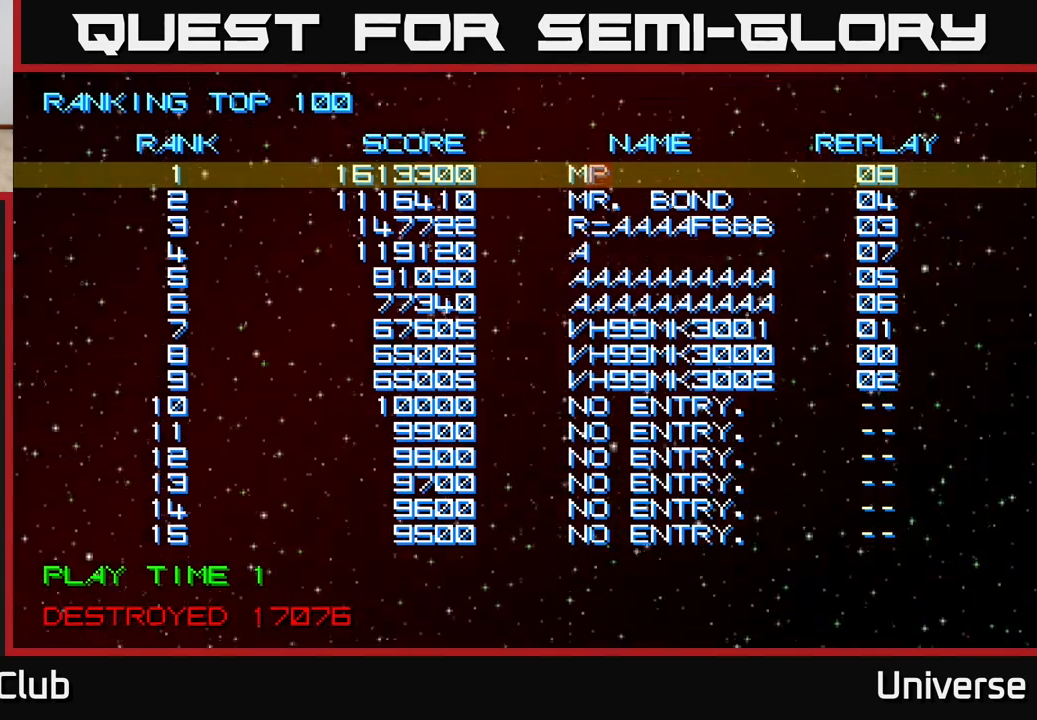
{"buttons": [], "events": [[33, "DPAD_RIGHT", "down"], [83, "DPAD_RIGHT", "up"], [167, "DPAD_RIGHT", "down"], [233, "DPAD_RIGHT", "up"], [317, "DPAD_RIGHT", "down"], [367, "DPAD_RIGHT", "up"]]}
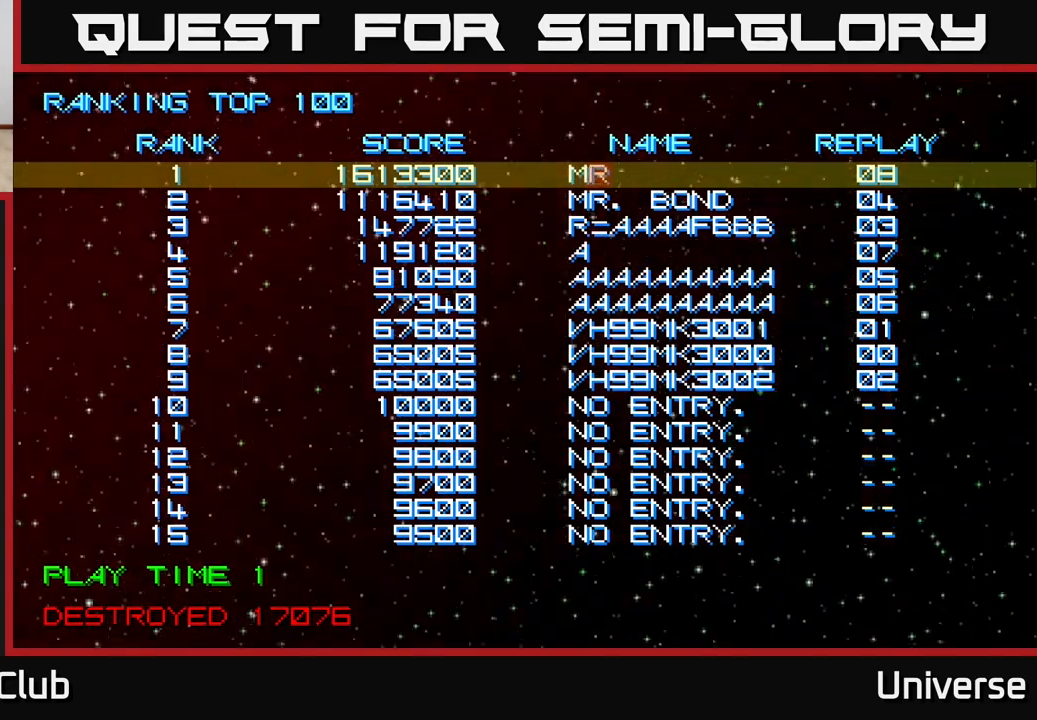
{"buttons": ["DPAD_RIGHT"], "events": [[200, "A", "down"], [283, "A", "up"], [450, "DPAD_RIGHT", "down"]]}
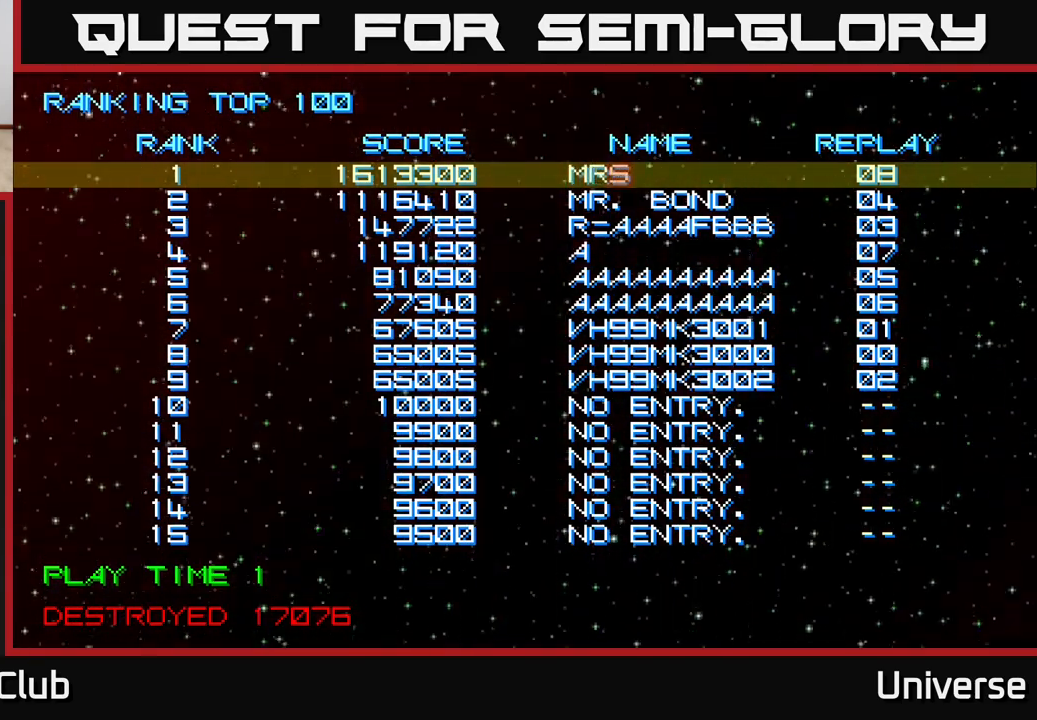
{"buttons": ["DPAD_RIGHT"], "events": [[17, "DPAD_RIGHT", "up"], [117, "DPAD_RIGHT", "down"]]}
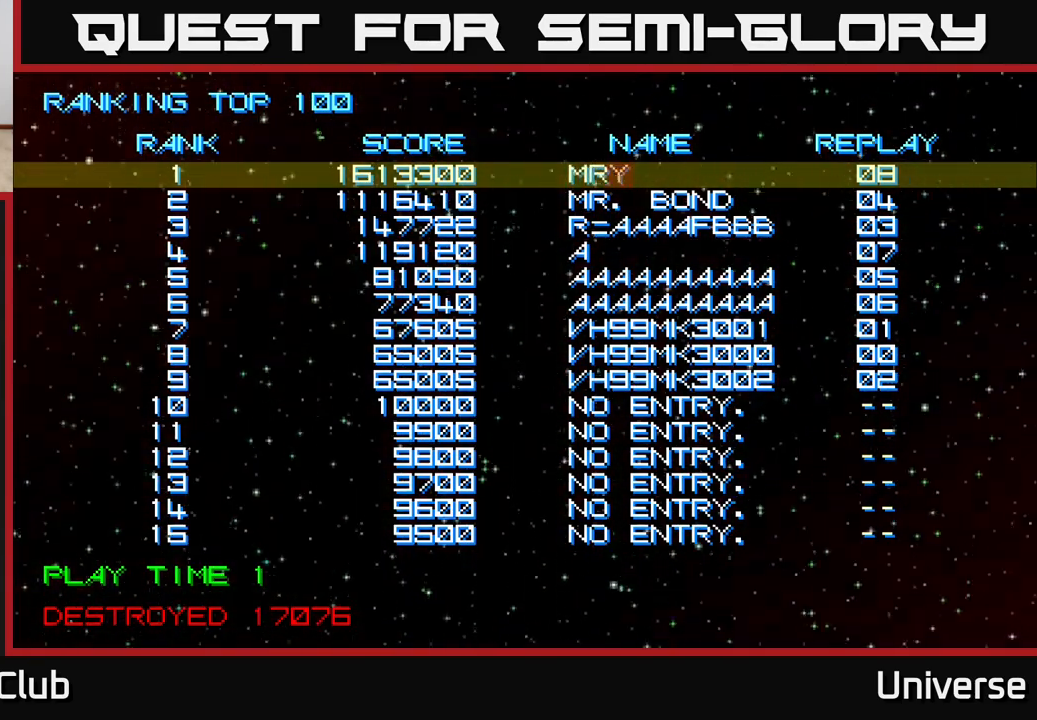
{"buttons": ["DPAD_RIGHT"], "events": []}
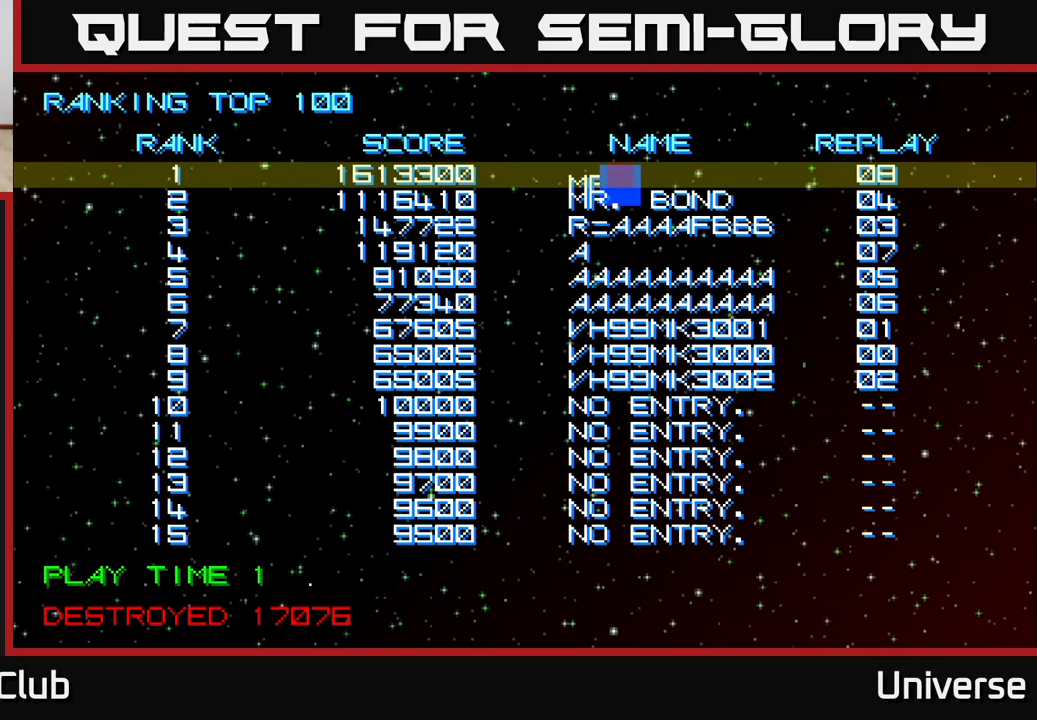
{"buttons": [], "events": [[283, "DPAD_RIGHT", "up"]]}
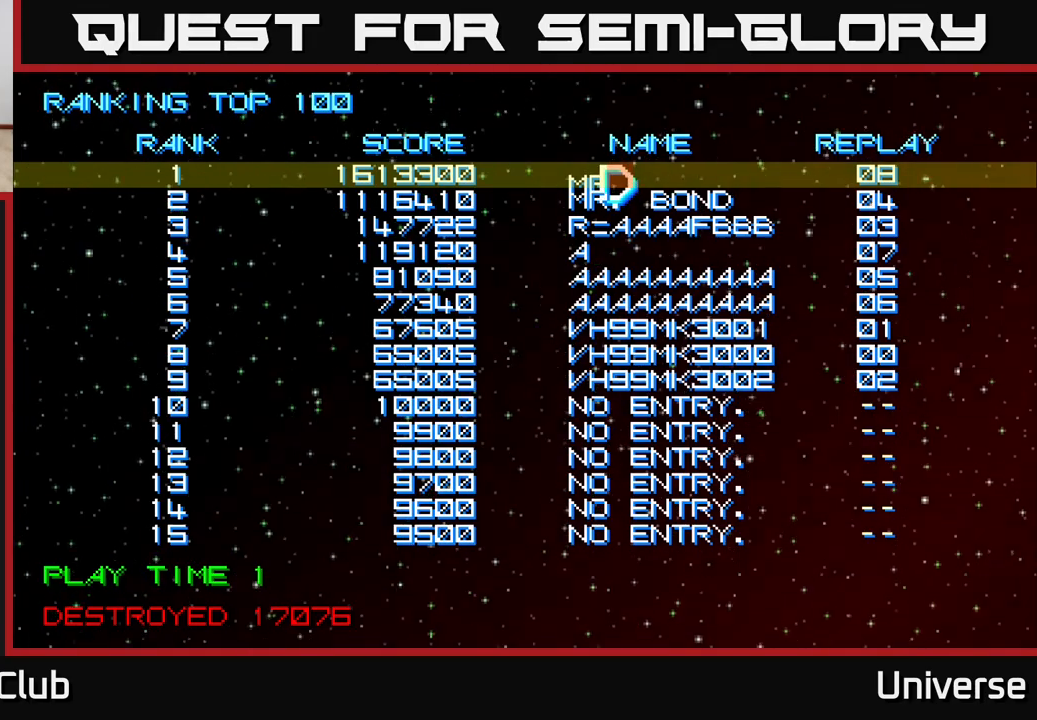
{"buttons": ["DPAD_RIGHT"], "events": [[150, "DPAD_RIGHT", "down"], [267, "DPAD_RIGHT", "up"], [317, "DPAD_RIGHT", "down"]]}
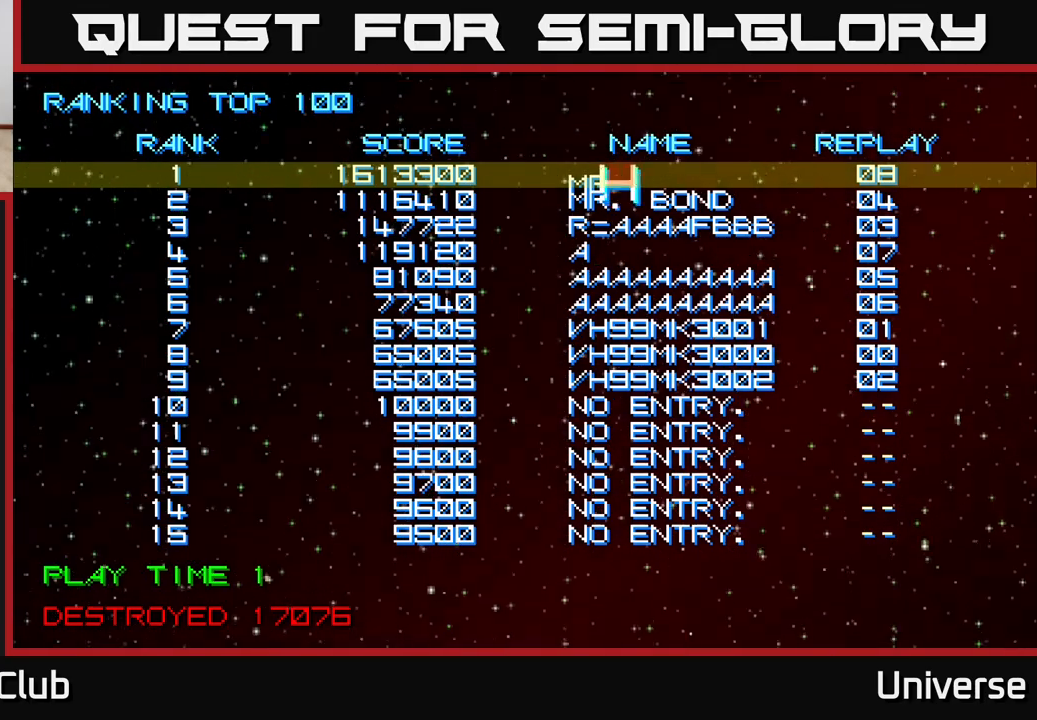
{"buttons": ["DPAD_RIGHT"], "events": []}
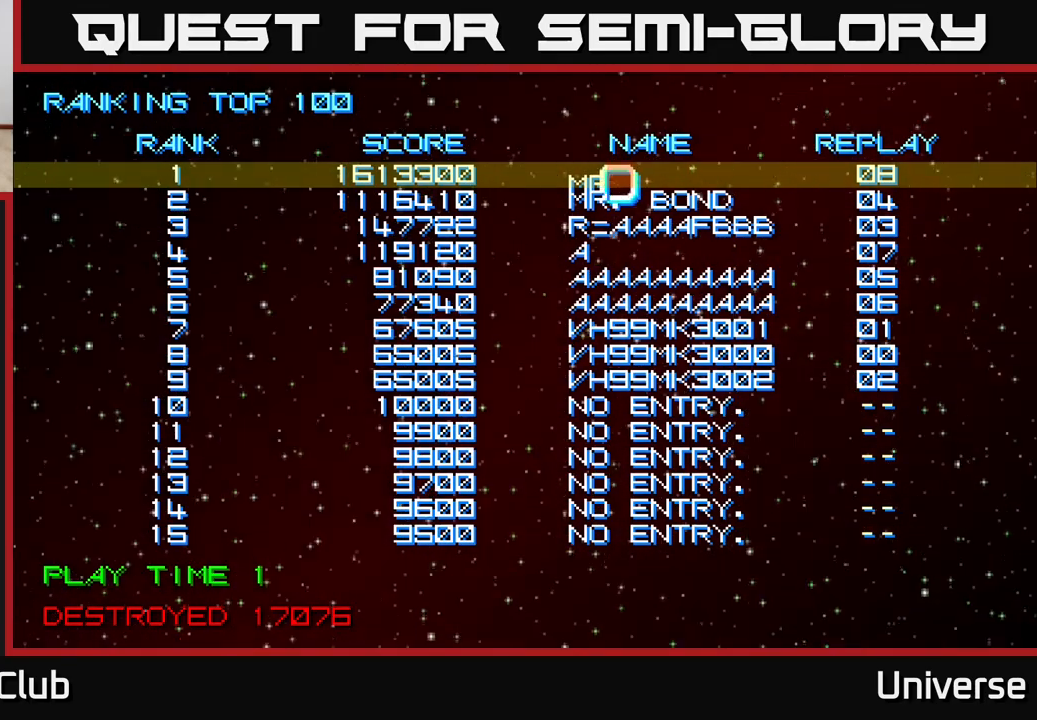
{"buttons": ["DPAD_RIGHT"], "events": []}
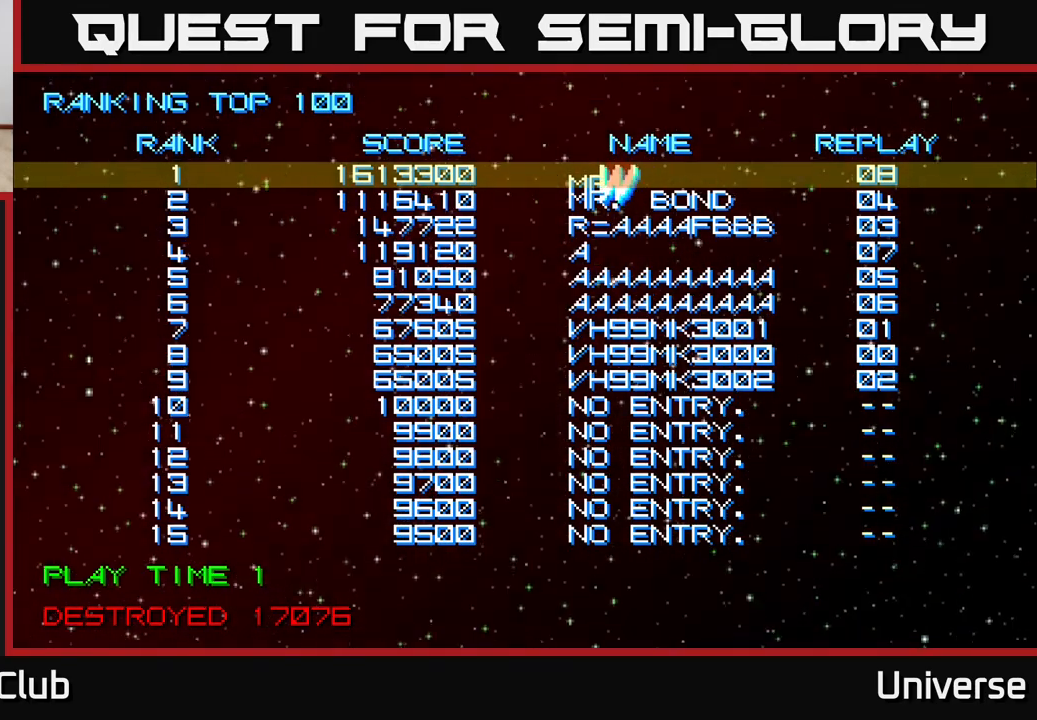
{"buttons": ["DPAD_RIGHT"], "events": [[133, "DPAD_RIGHT", "up"], [350, "DPAD_RIGHT", "down"], [433, "DPAD_RIGHT", "up"], [500, "DPAD_RIGHT", "down"]]}
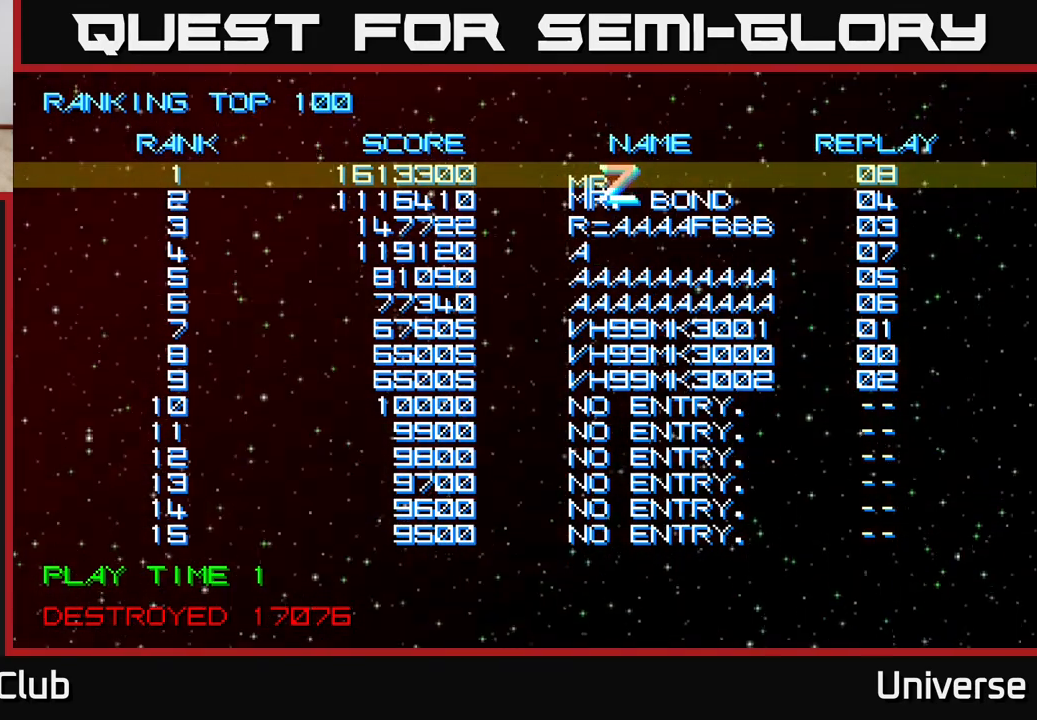
{"buttons": [], "events": [[67, "DPAD_RIGHT", "up"], [133, "DPAD_RIGHT", "down"], [200, "DPAD_RIGHT", "up"], [283, "DPAD_RIGHT", "down"], [350, "DPAD_RIGHT", "up"], [433, "DPAD_RIGHT", "down"], [500, "DPAD_RIGHT", "up"]]}
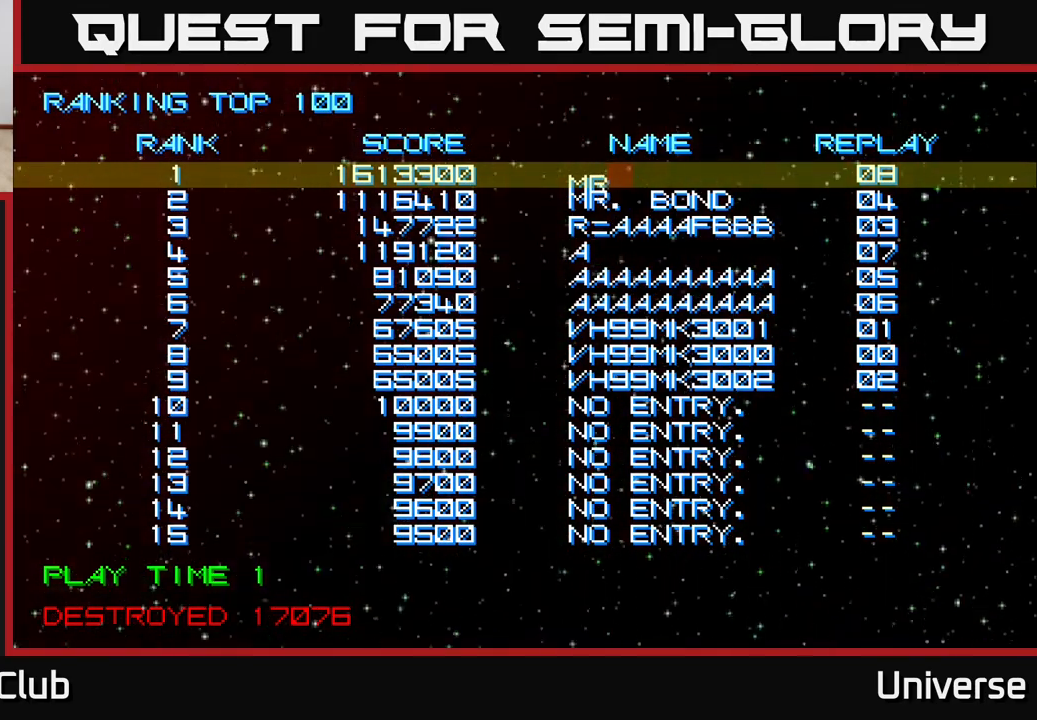
{"buttons": ["DPAD_RIGHT"], "events": [[83, "DPAD_RIGHT", "down"], [150, "DPAD_RIGHT", "up"], [233, "DPAD_RIGHT", "down"], [300, "DPAD_RIGHT", "up"], [417, "DPAD_RIGHT", "down"]]}
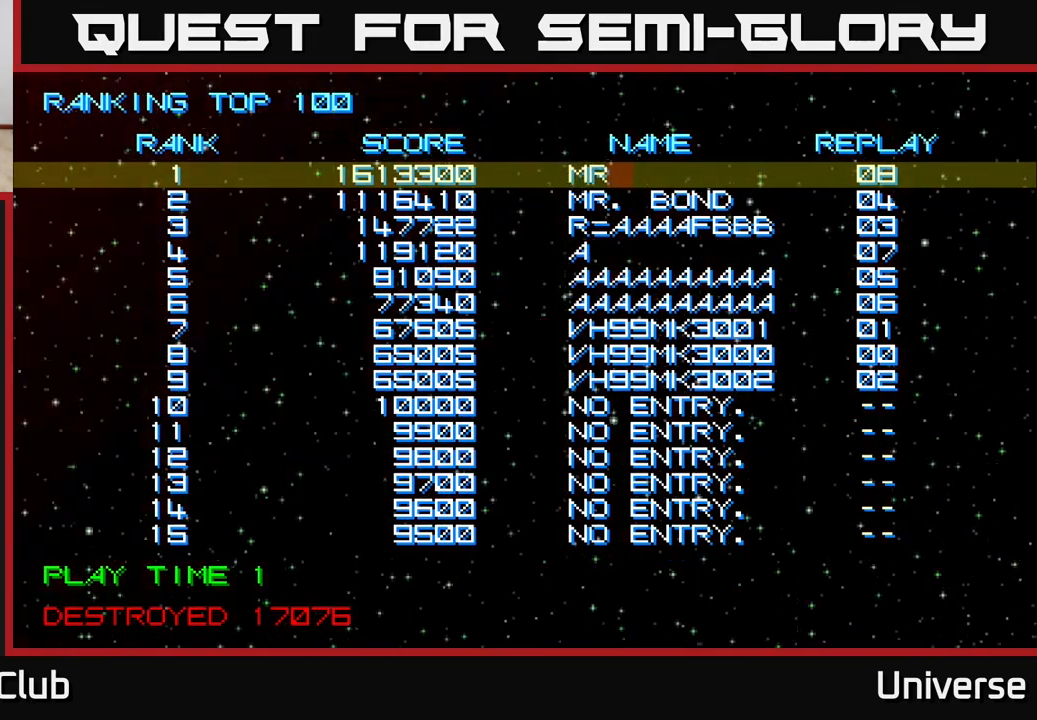
{"buttons": ["DPAD_RIGHT"], "events": [[17, "DPAD_RIGHT", "up"], [217, "DPAD_RIGHT", "down"], [300, "DPAD_RIGHT", "up"], [467, "DPAD_RIGHT", "down"]]}
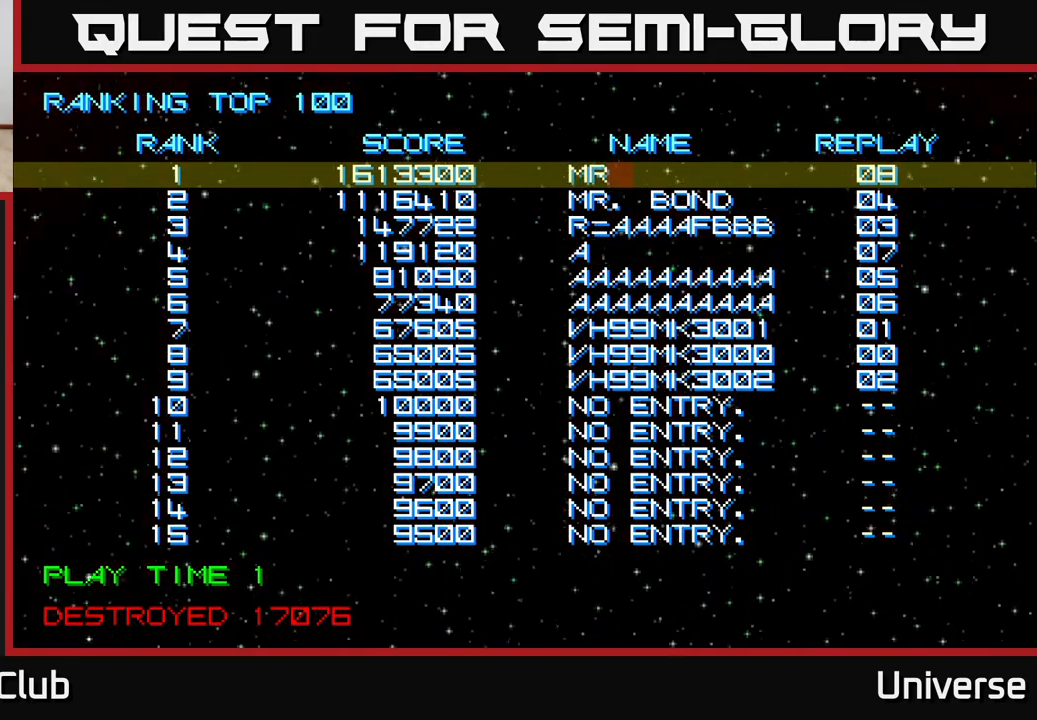
{"buttons": ["DPAD_RIGHT"], "events": [[50, "DPAD_RIGHT", "up"], [133, "DPAD_RIGHT", "down"], [217, "DPAD_RIGHT", "up"], [300, "DPAD_RIGHT", "down"]]}
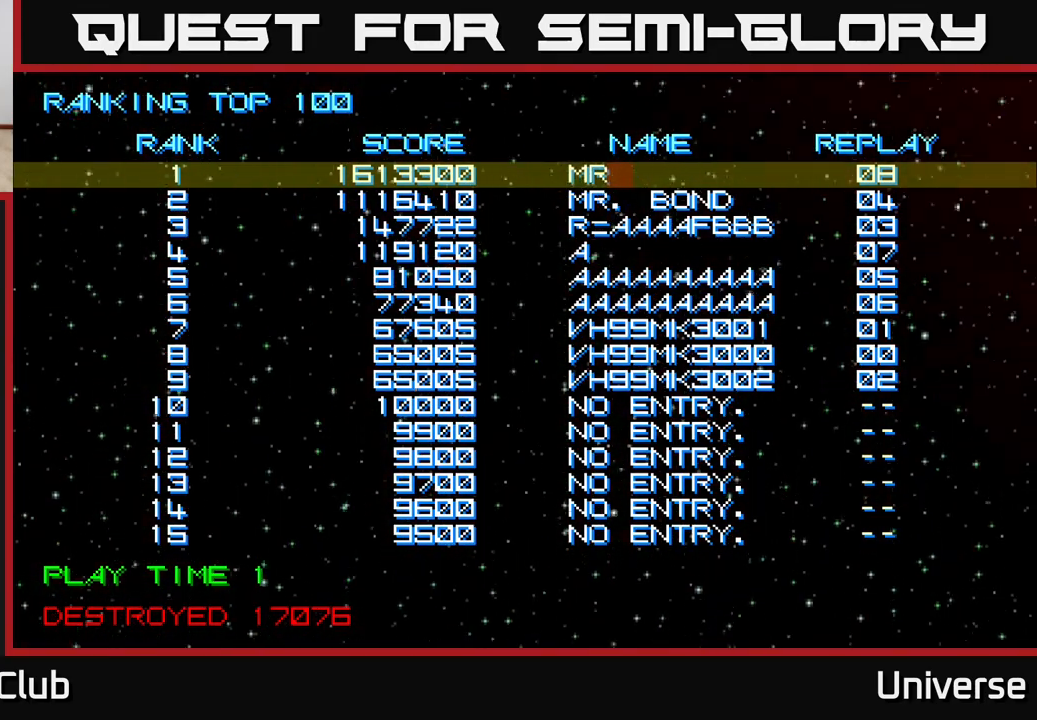
{"buttons": ["DPAD_RIGHT"], "events": []}
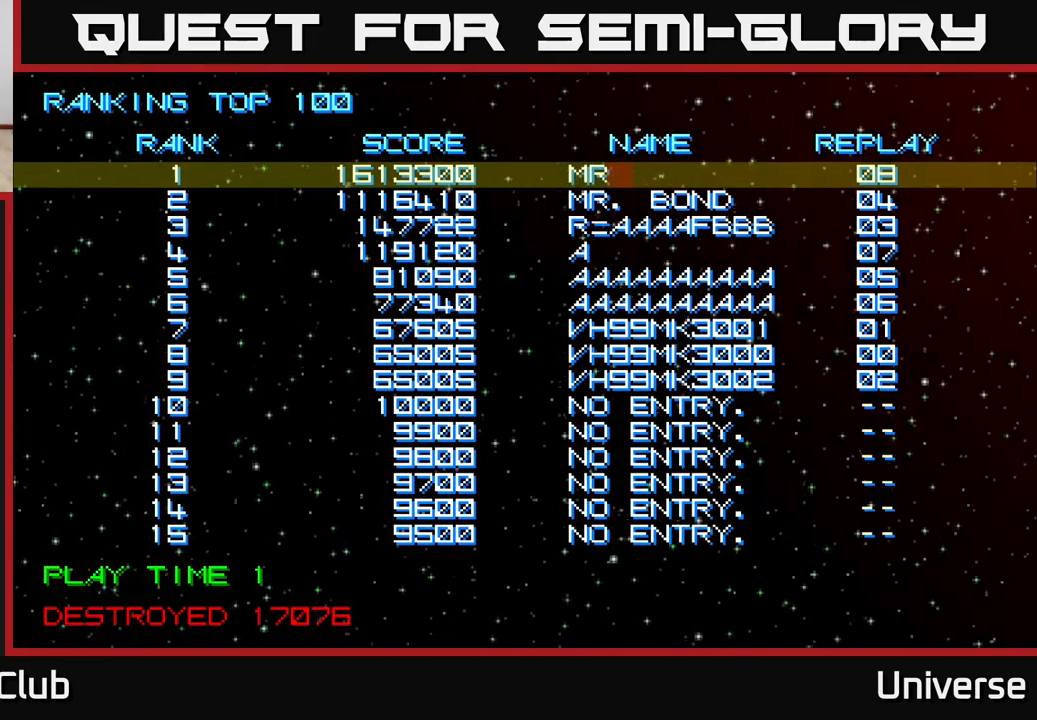
{"buttons": [], "events": [[250, "DPAD_RIGHT", "up"]]}
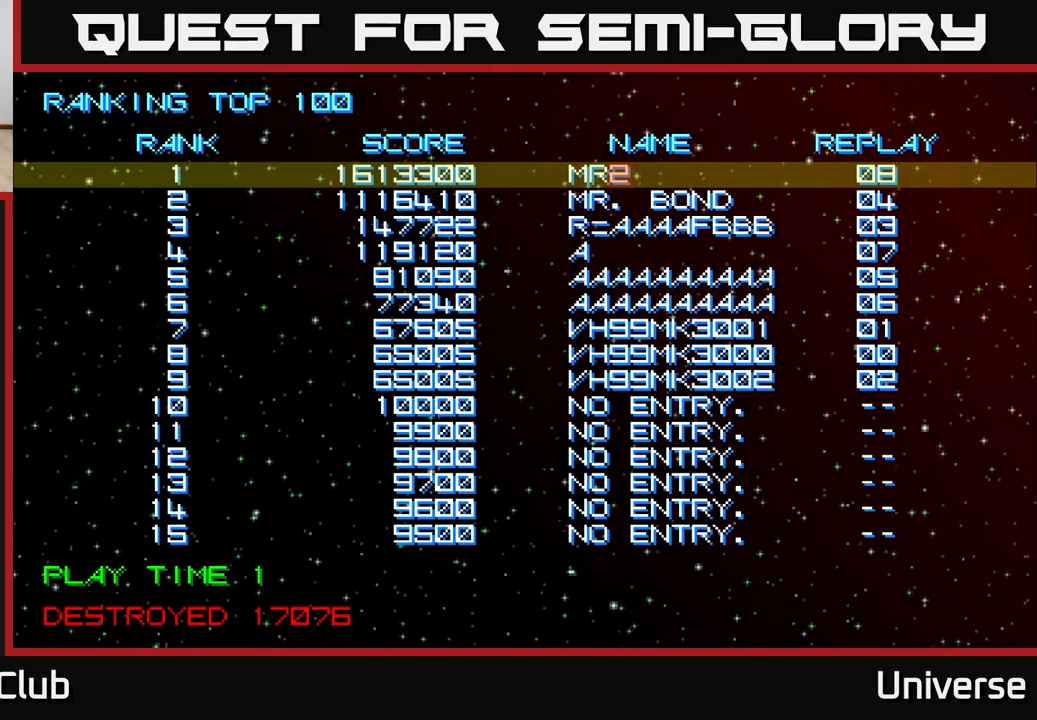
{"buttons": [], "events": [[33, "DPAD_LEFT", "down"], [117, "DPAD_LEFT", "up"], [200, "DPAD_LEFT", "down"], [283, "DPAD_LEFT", "up"], [383, "DPAD_LEFT", "down"], [450, "DPAD_LEFT", "up"]]}
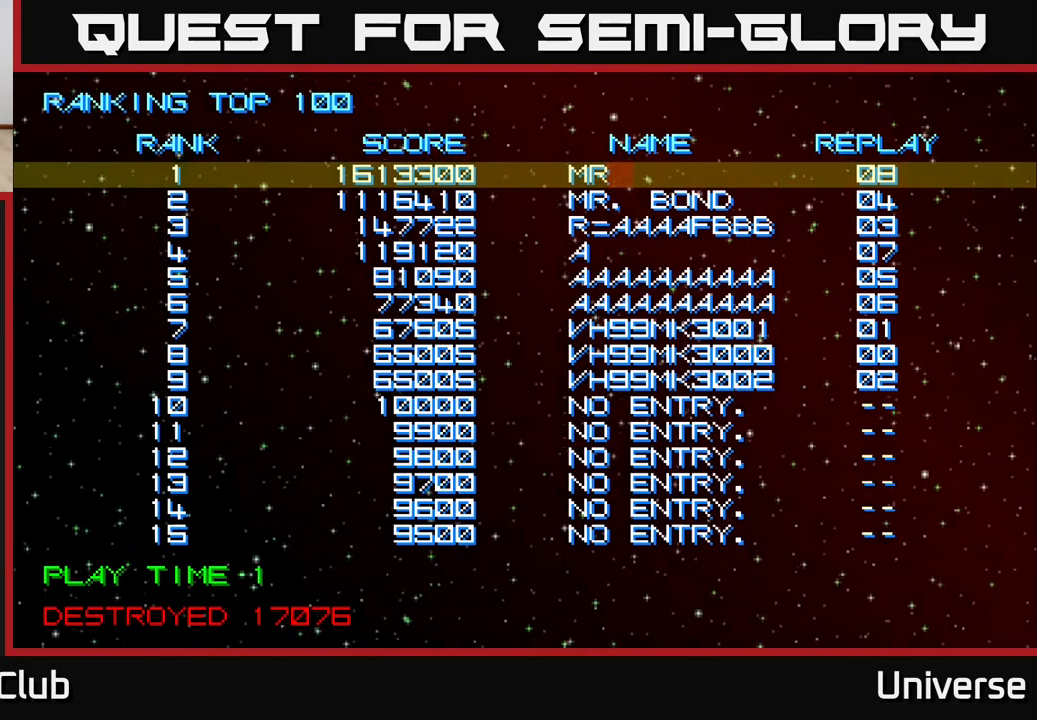
{"buttons": [], "events": [[183, "DPAD_LEFT", "down"], [283, "DPAD_LEFT", "up"]]}
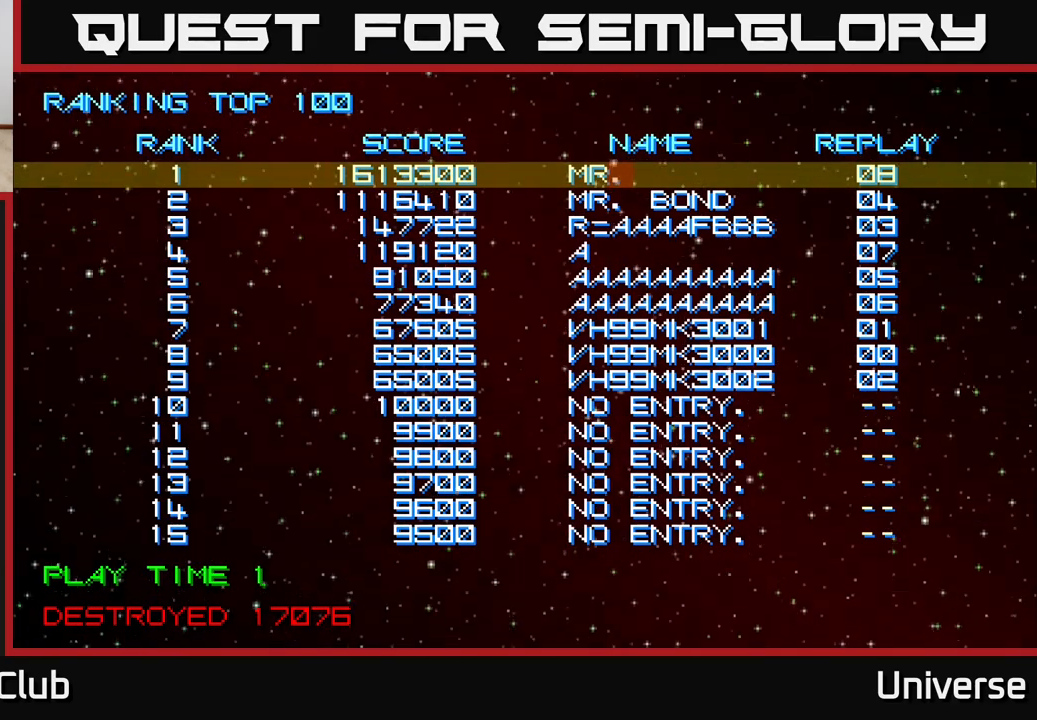
{"buttons": [], "events": [[133, "A", "down"], [233, "A", "up"]]}